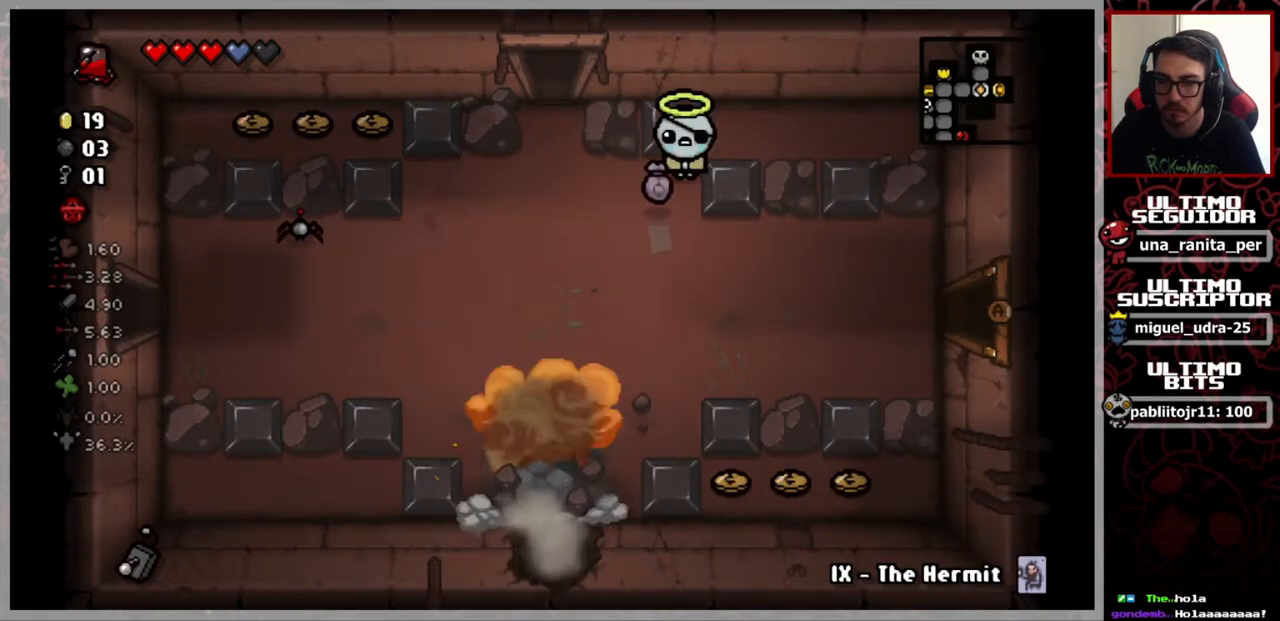
Gameplay with a controller (Xbox layout); each line is a JSON object with the inputs held at the frame after it. "events" lists button and stick changes between this image and that frame as [ms after this image, input, new state], when the widget could be followed in between. Not read: START.
{"buttons": [], "left_stick": "down-left", "right_stick": "center", "events": [[167, "left_stick", "down-left"]]}
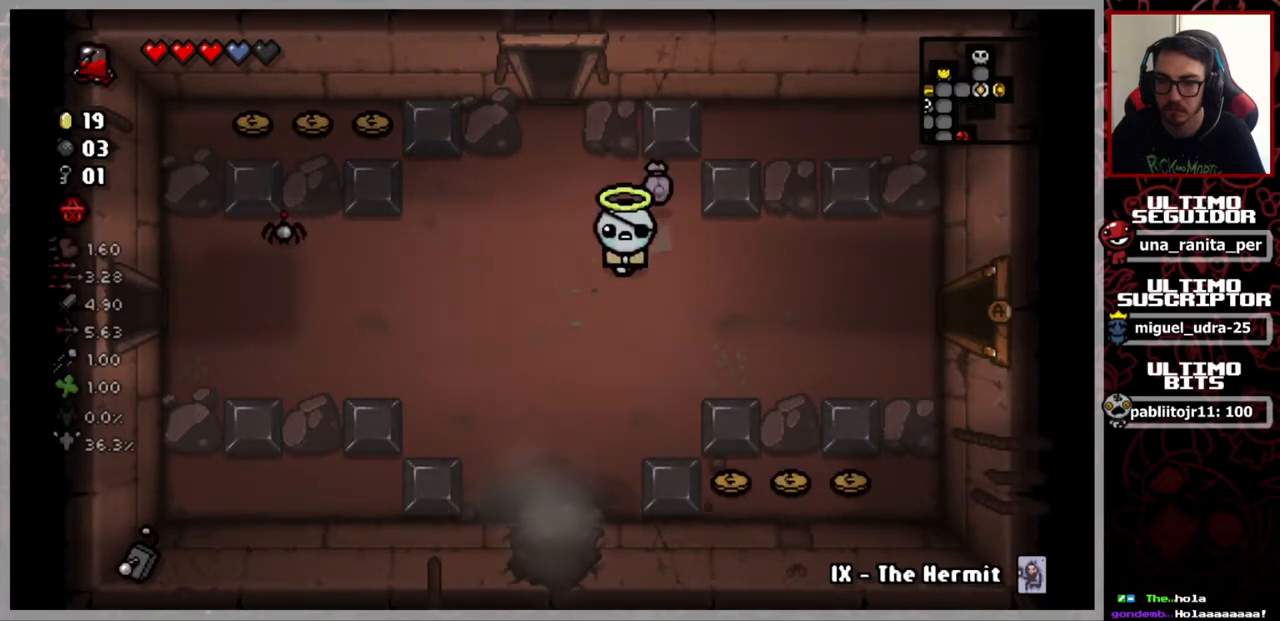
{"buttons": [], "left_stick": "down", "right_stick": "center", "events": [[250, "left_stick", "down"]]}
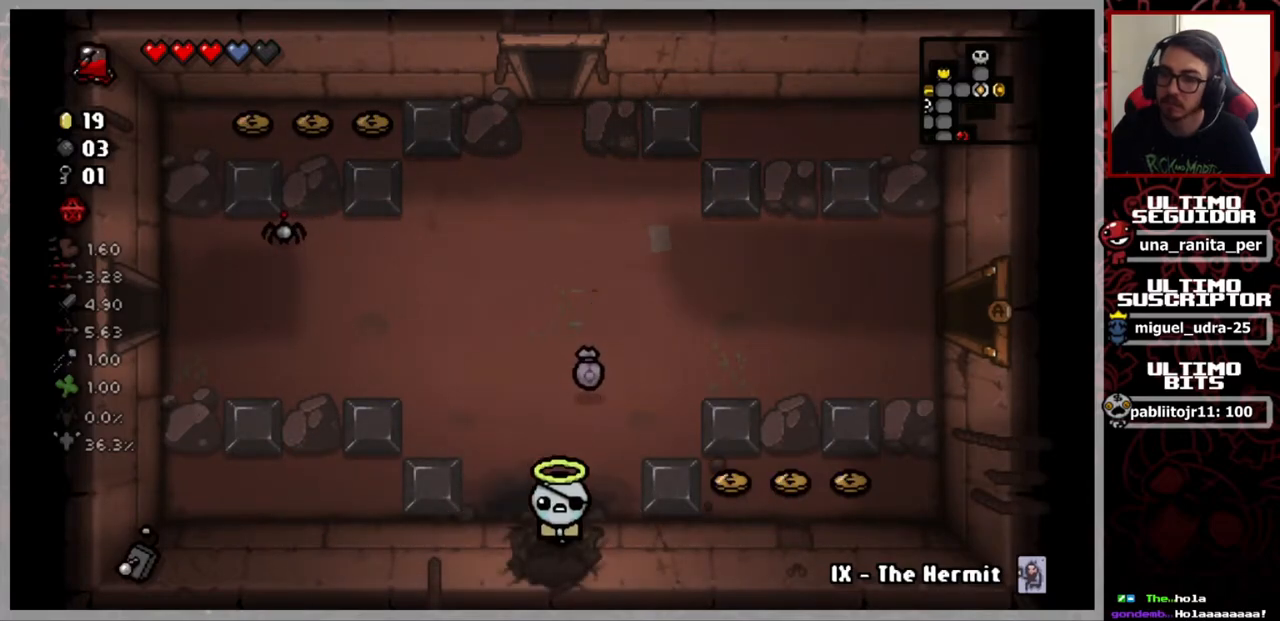
{"buttons": [], "left_stick": "center", "right_stick": "center", "events": [[184, "left_stick", "center"]]}
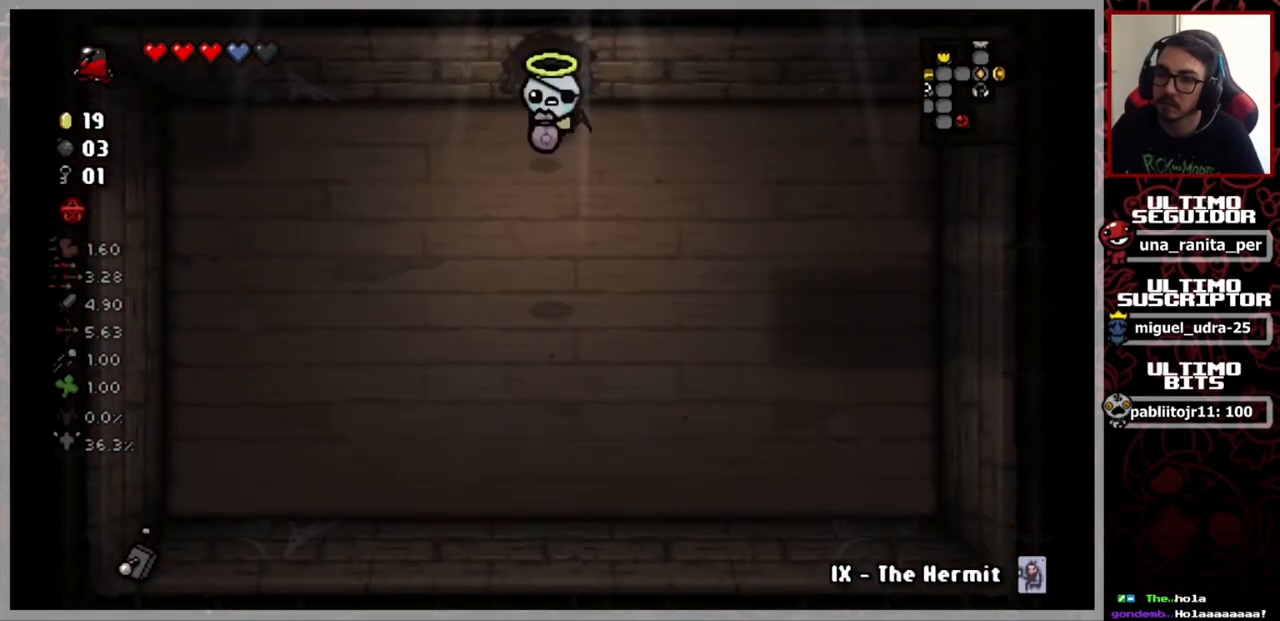
{"buttons": [], "left_stick": "down-left", "right_stick": "center", "events": [[450, "left_stick", "down-left"]]}
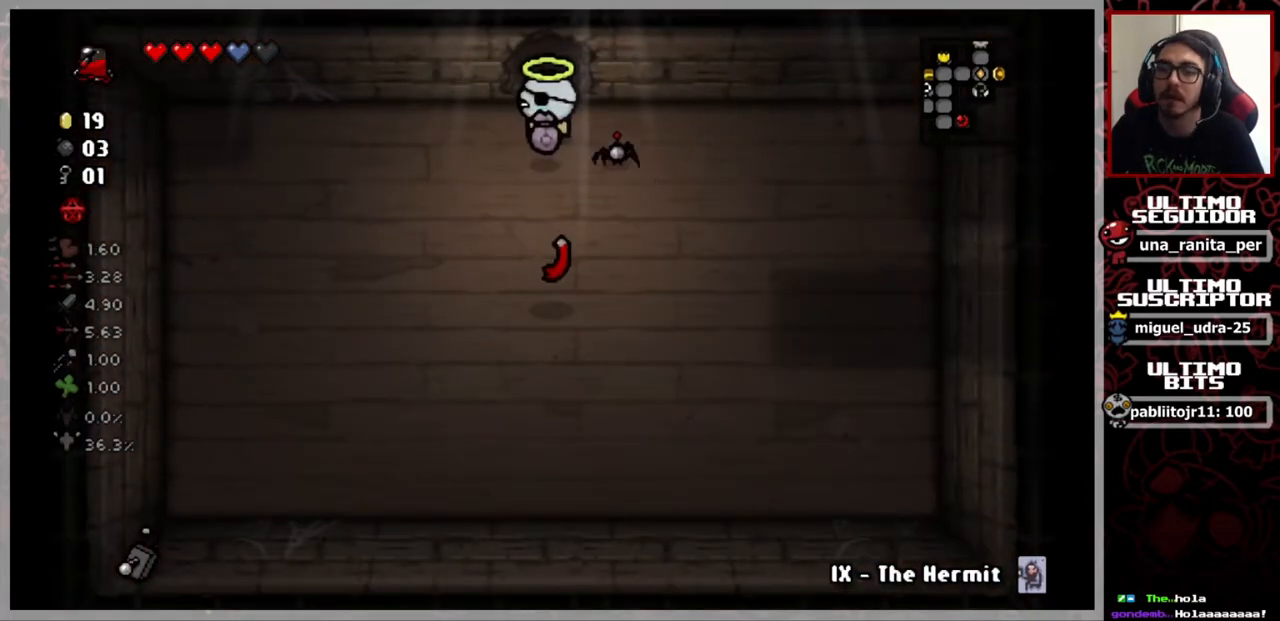
{"buttons": [], "left_stick": "right", "right_stick": "center", "events": [[401, "left_stick", "down-right"], [484, "left_stick", "right"]]}
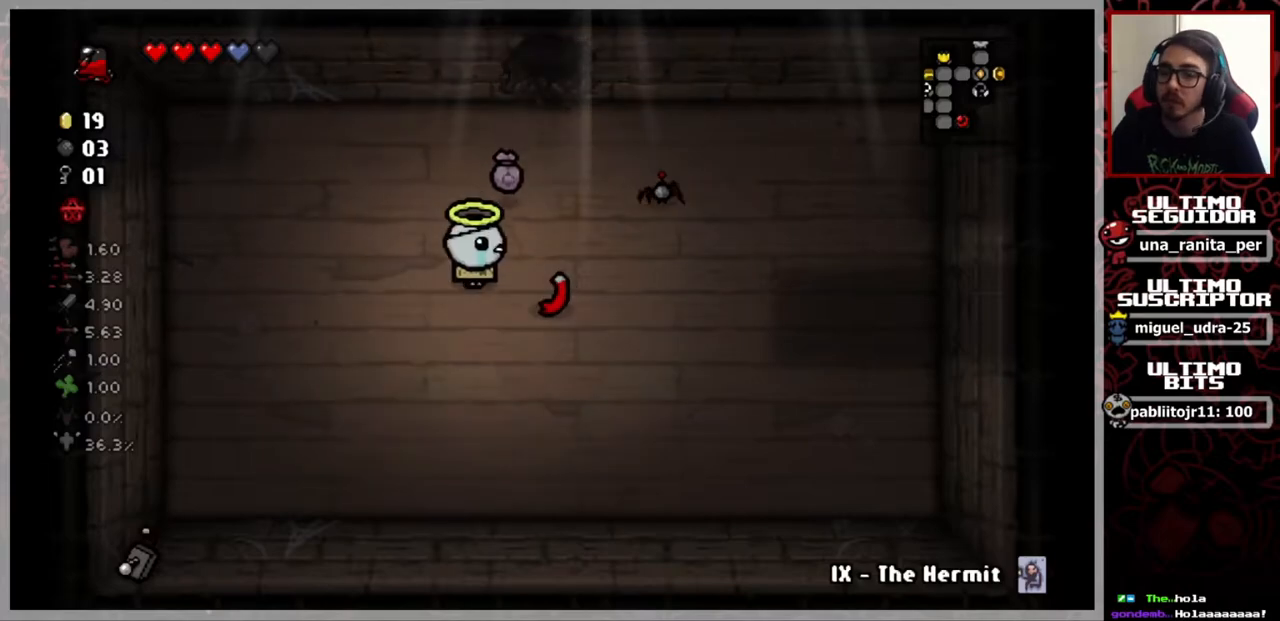
{"buttons": [], "left_stick": "down", "right_stick": "center", "events": [[317, "left_stick", "down-right"], [467, "left_stick", "down"]]}
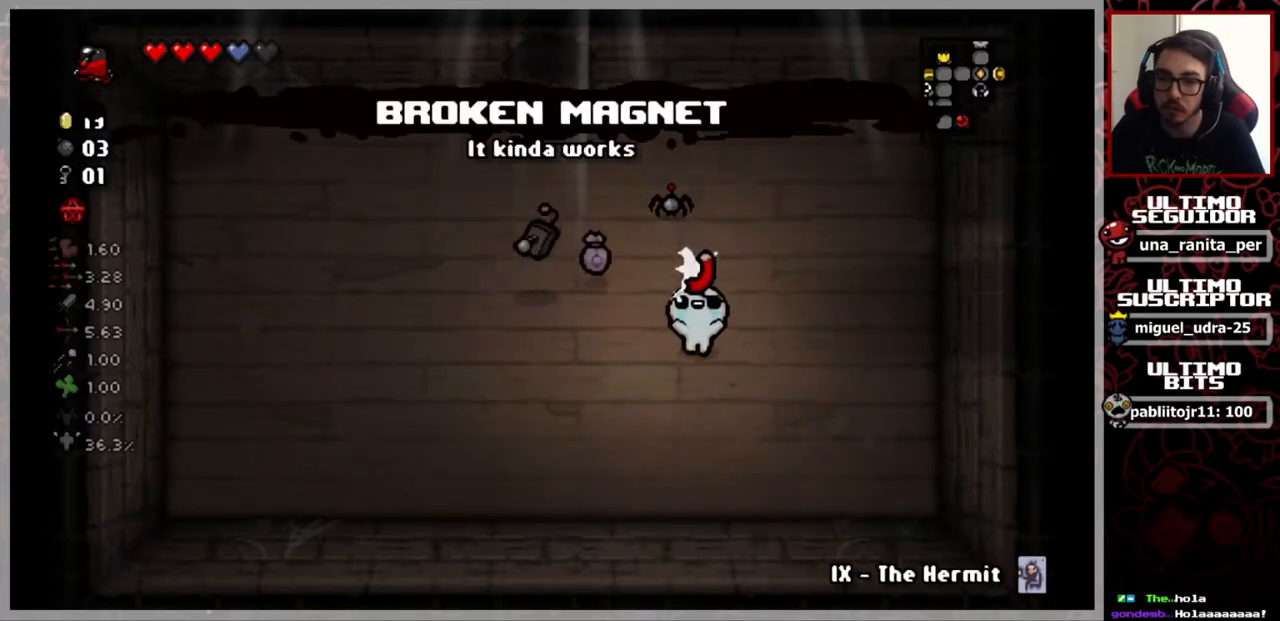
{"buttons": [], "left_stick": "left", "right_stick": "center", "events": [[134, "left_stick", "down-left"], [367, "left_stick", "left"]]}
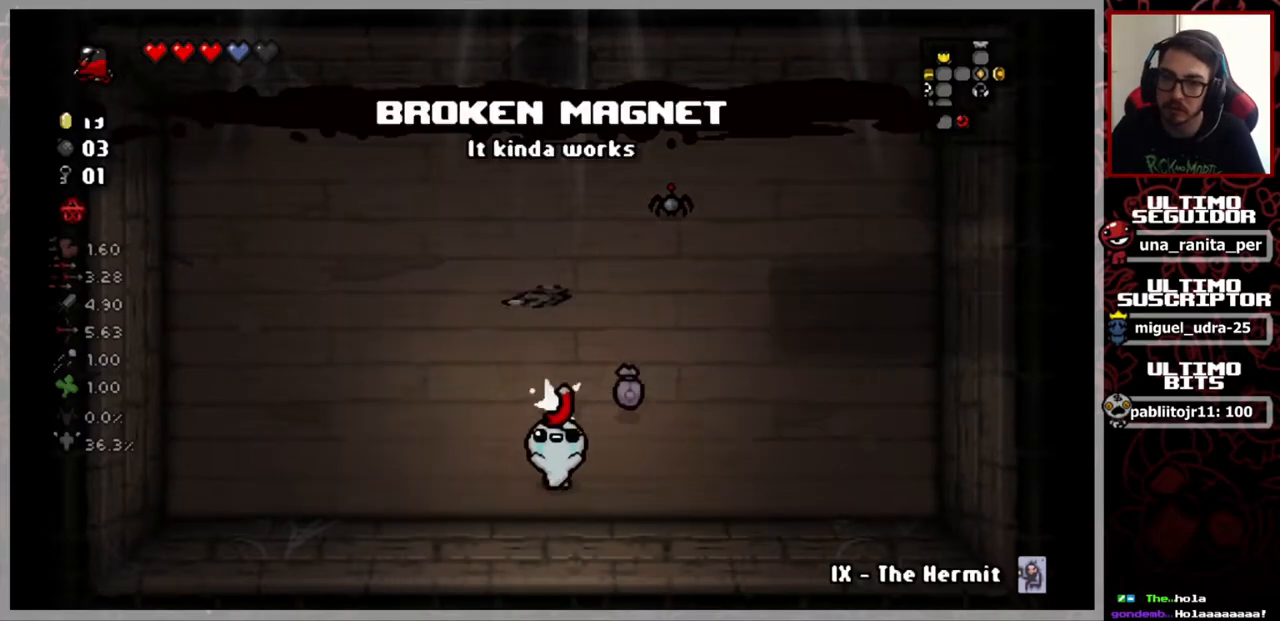
{"buttons": [], "left_stick": "up-right", "right_stick": "center", "events": [[16, "left_stick", "up-left"], [250, "left_stick", "up"], [433, "left_stick", "up-right"]]}
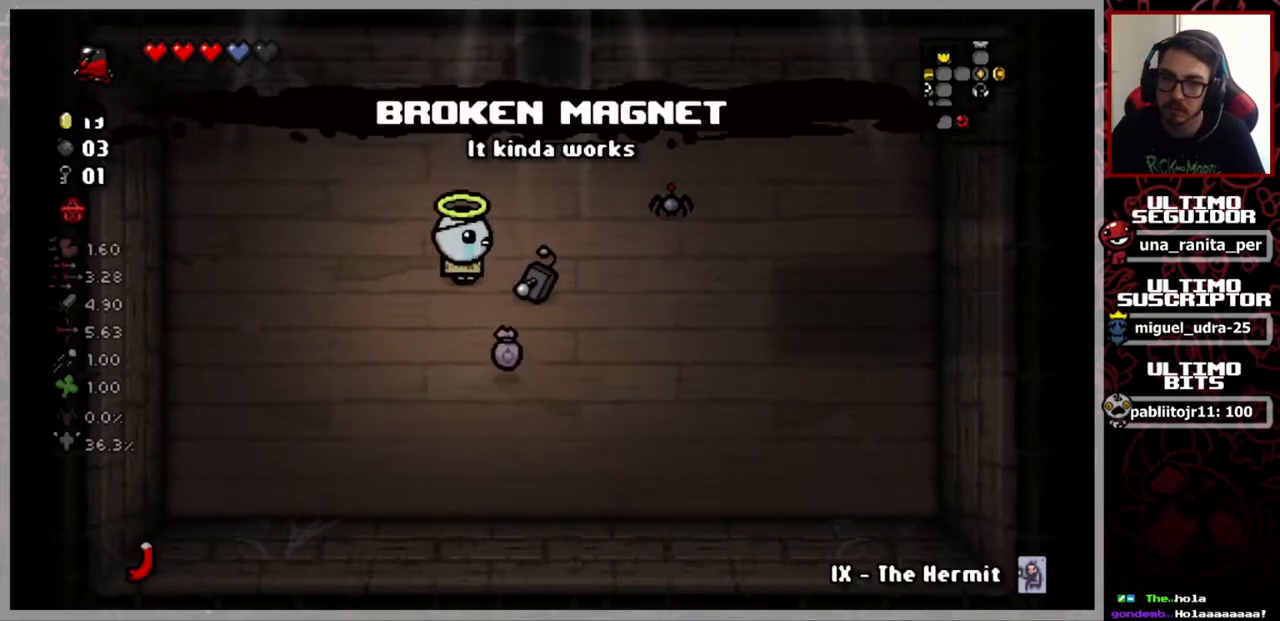
{"buttons": [], "left_stick": "down", "right_stick": "center", "events": [[100, "left_stick", "right"], [284, "left_stick", "down-right"], [417, "left_stick", "down"]]}
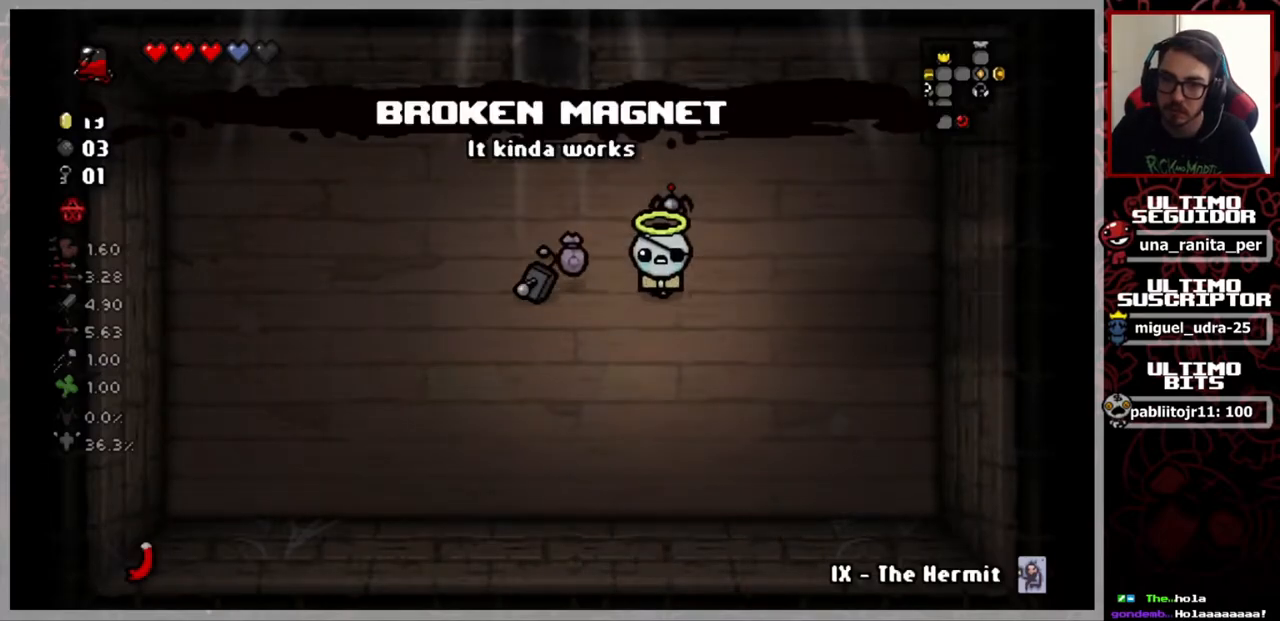
{"buttons": [], "left_stick": "up-left", "right_stick": "center", "events": [[33, "left_stick", "down-left"], [333, "left_stick", "left"], [467, "left_stick", "up-left"]]}
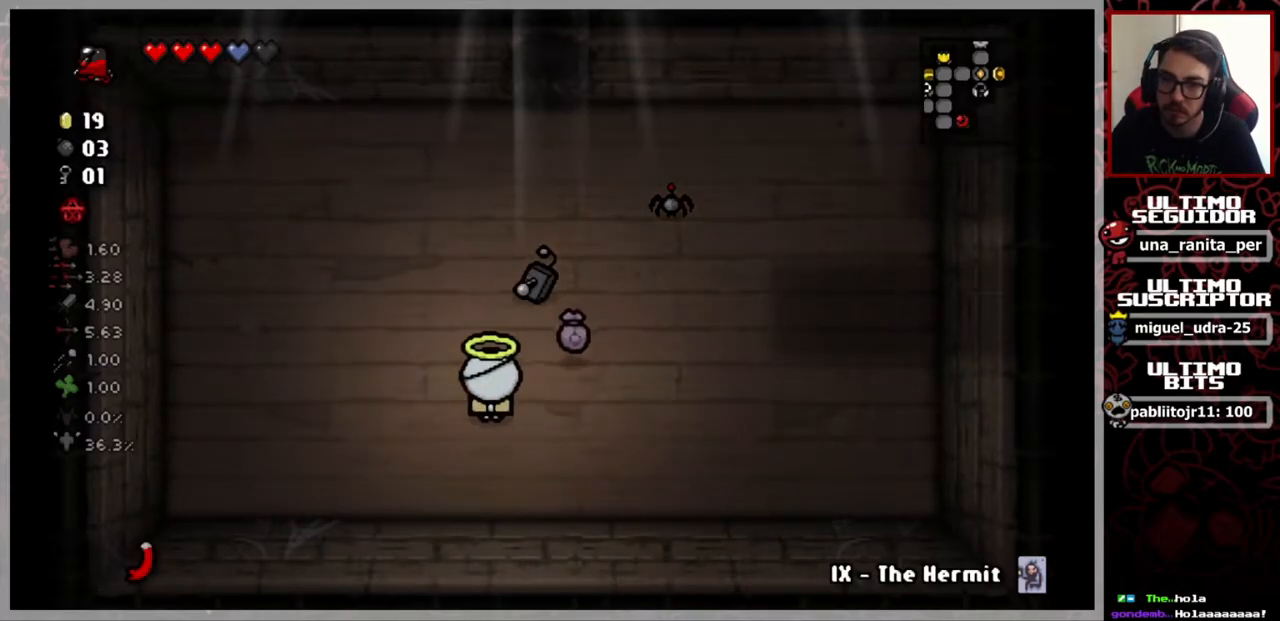
{"buttons": [], "left_stick": "up-right", "right_stick": "center", "events": [[17, "left_stick", "up"], [300, "left_stick", "up-right"]]}
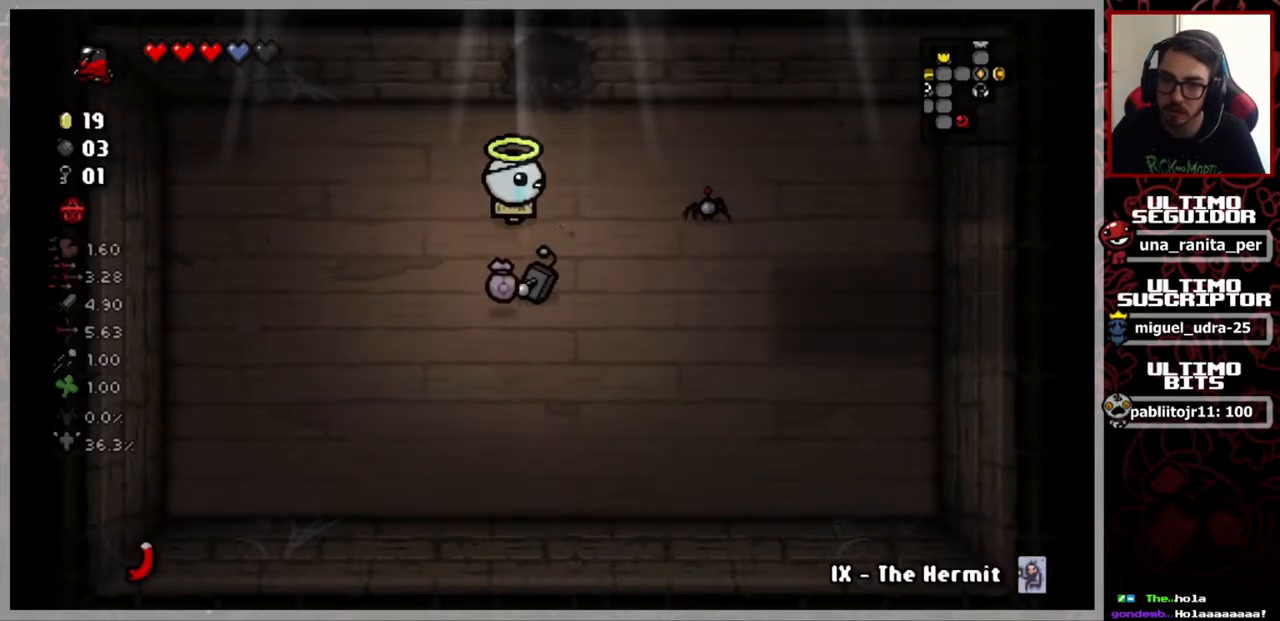
{"buttons": [], "left_stick": "up", "right_stick": "center", "events": [[50, "left_stick", "up"]]}
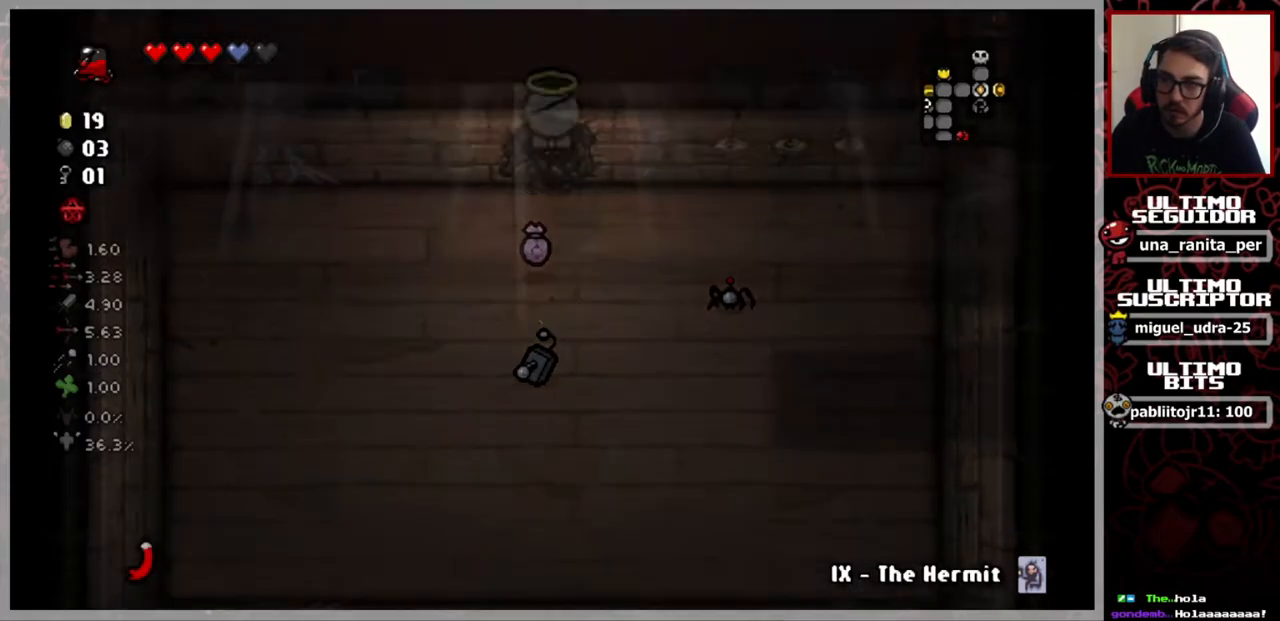
{"buttons": [], "left_stick": "up", "right_stick": "center", "events": []}
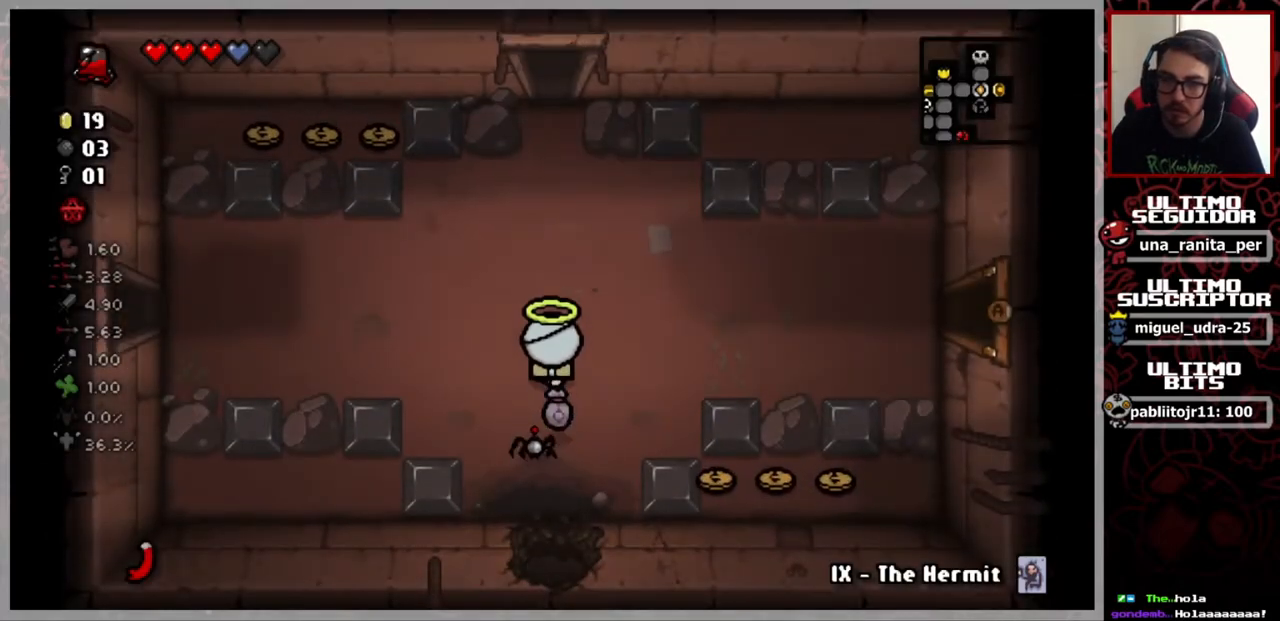
{"buttons": [], "left_stick": "down", "right_stick": "center", "events": [[317, "left_stick", "right"], [367, "left_stick", "down"]]}
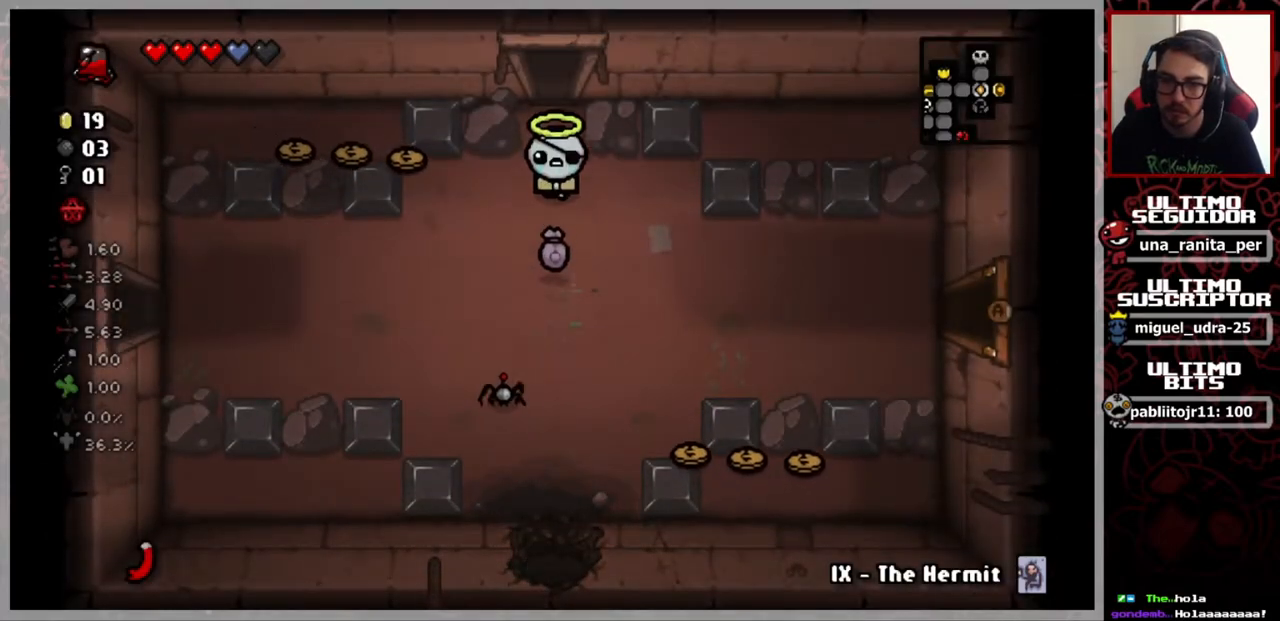
{"buttons": [], "left_stick": "center", "right_stick": "center", "events": [[134, "left_stick", "center"]]}
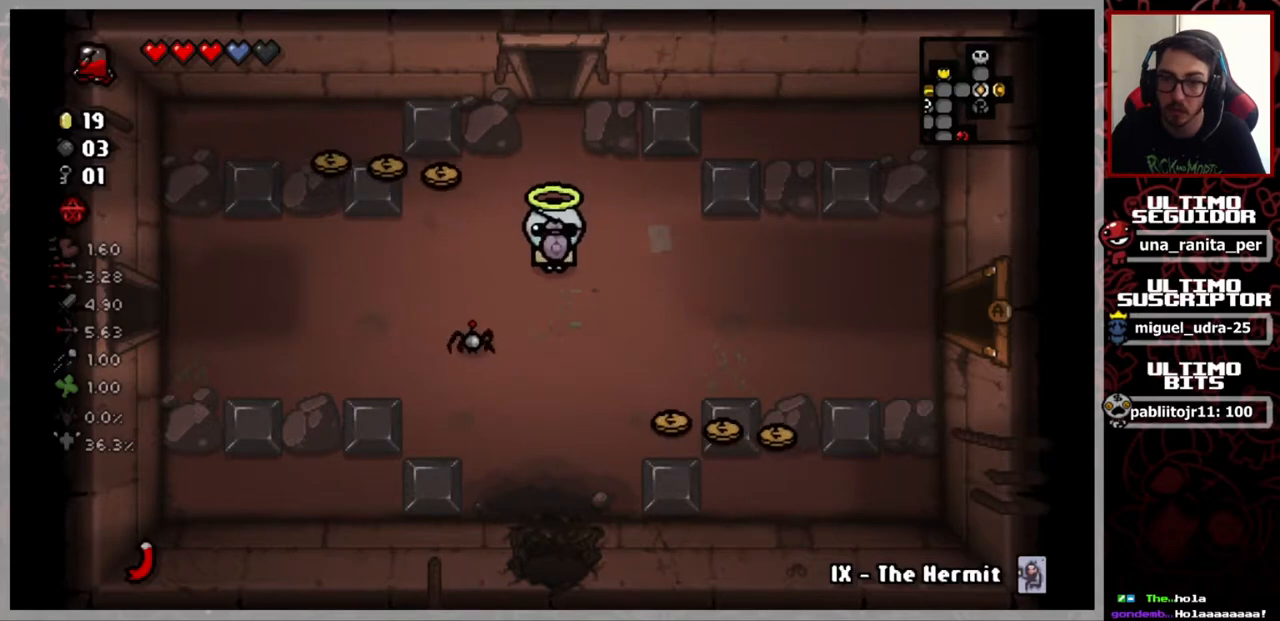
{"buttons": [], "left_stick": "center", "right_stick": "center", "events": [[50, "left_stick", "up-left"], [467, "left_stick", "center"]]}
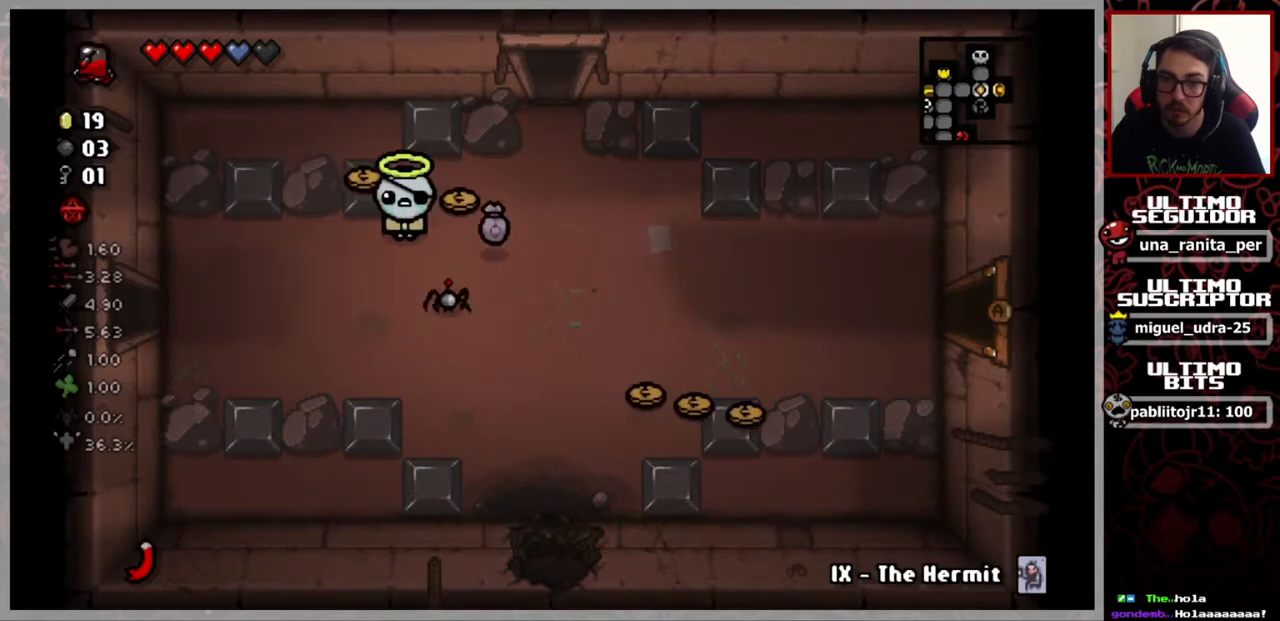
{"buttons": [], "left_stick": "center", "right_stick": "center", "events": []}
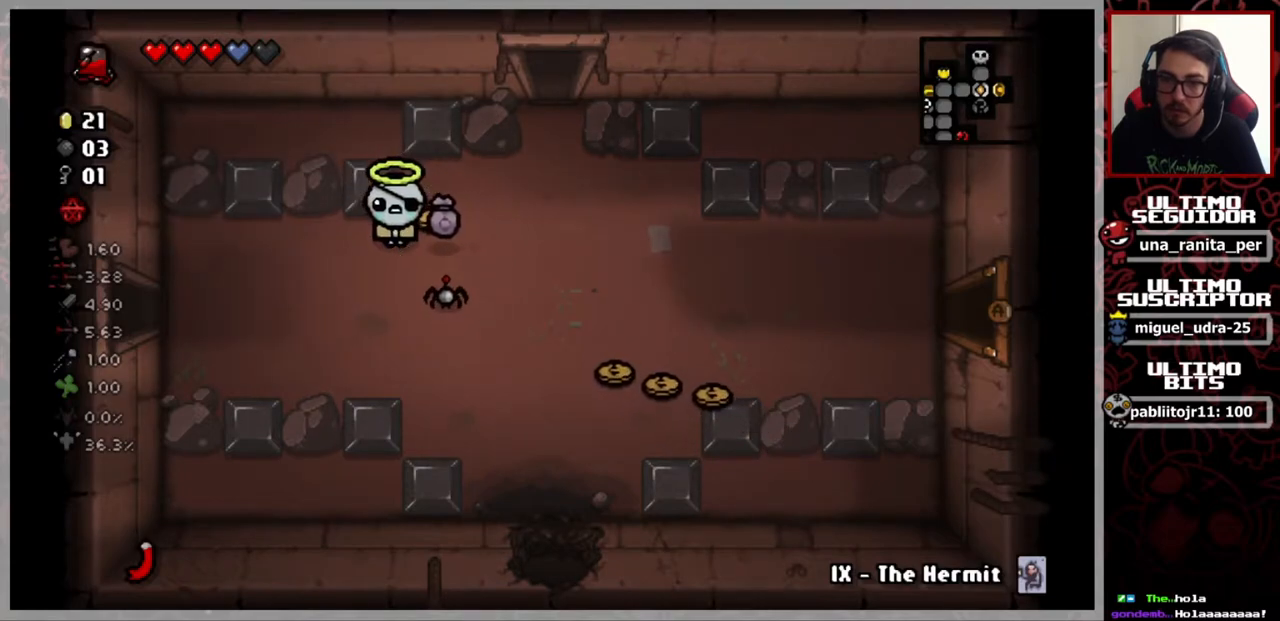
{"buttons": [], "left_stick": "down-right", "right_stick": "center", "events": [[367, "left_stick", "down-right"]]}
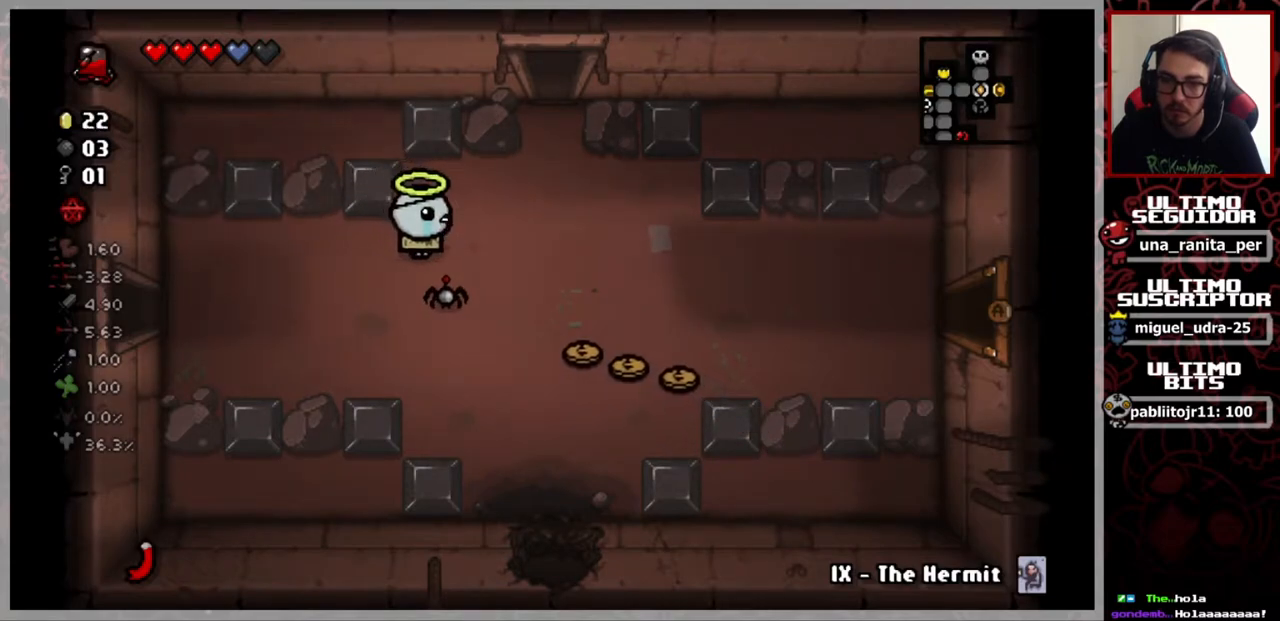
{"buttons": [], "left_stick": "right", "right_stick": "center", "events": [[317, "left_stick", "right"]]}
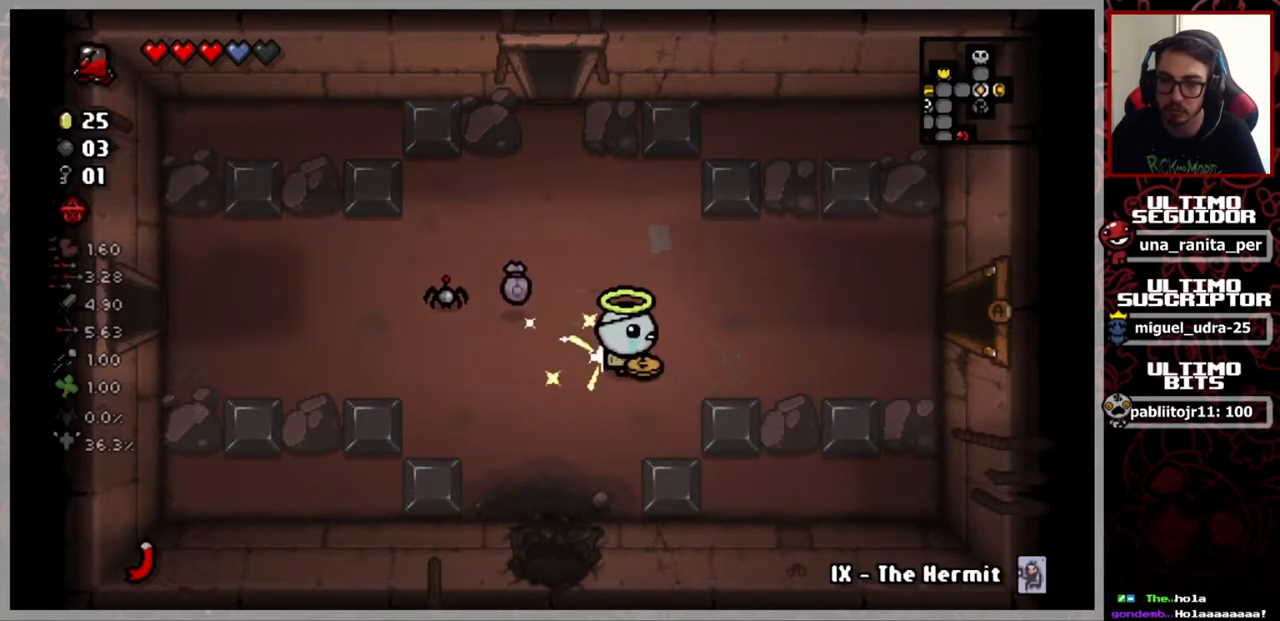
{"buttons": [], "left_stick": "left", "right_stick": "center", "events": [[66, "left_stick", "up"], [133, "left_stick", "up-left"], [333, "left_stick", "left"]]}
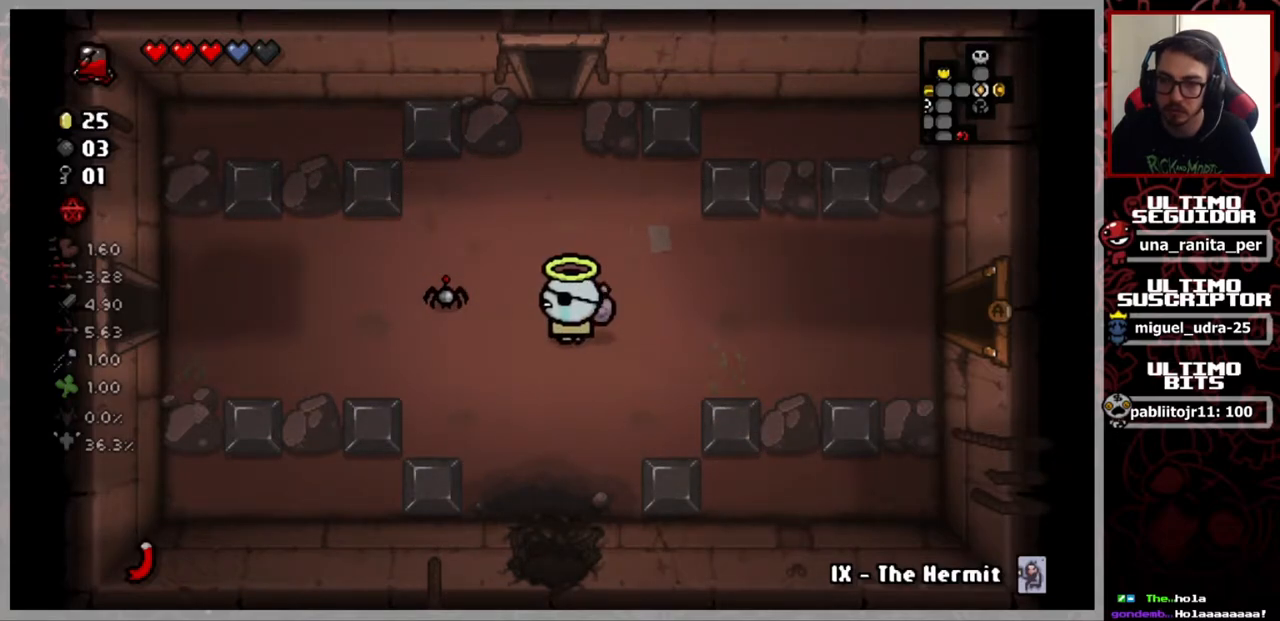
{"buttons": [], "left_stick": "left", "right_stick": "center", "events": []}
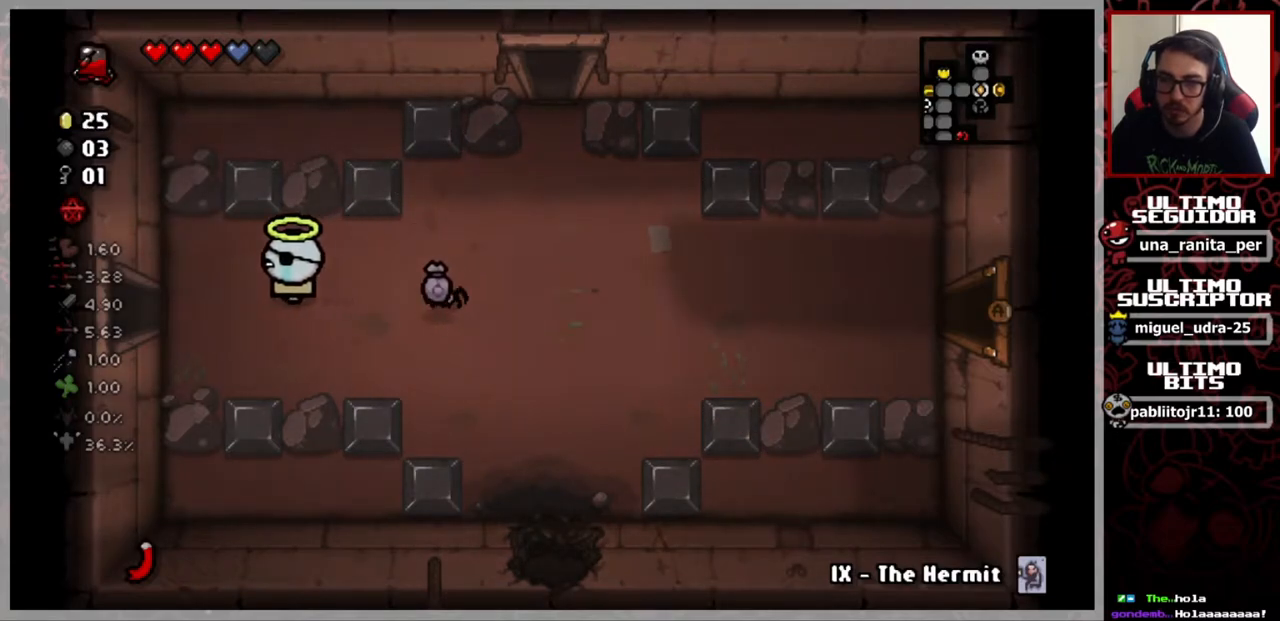
{"buttons": [], "left_stick": "center", "right_stick": "center", "events": [[483, "left_stick", "center"]]}
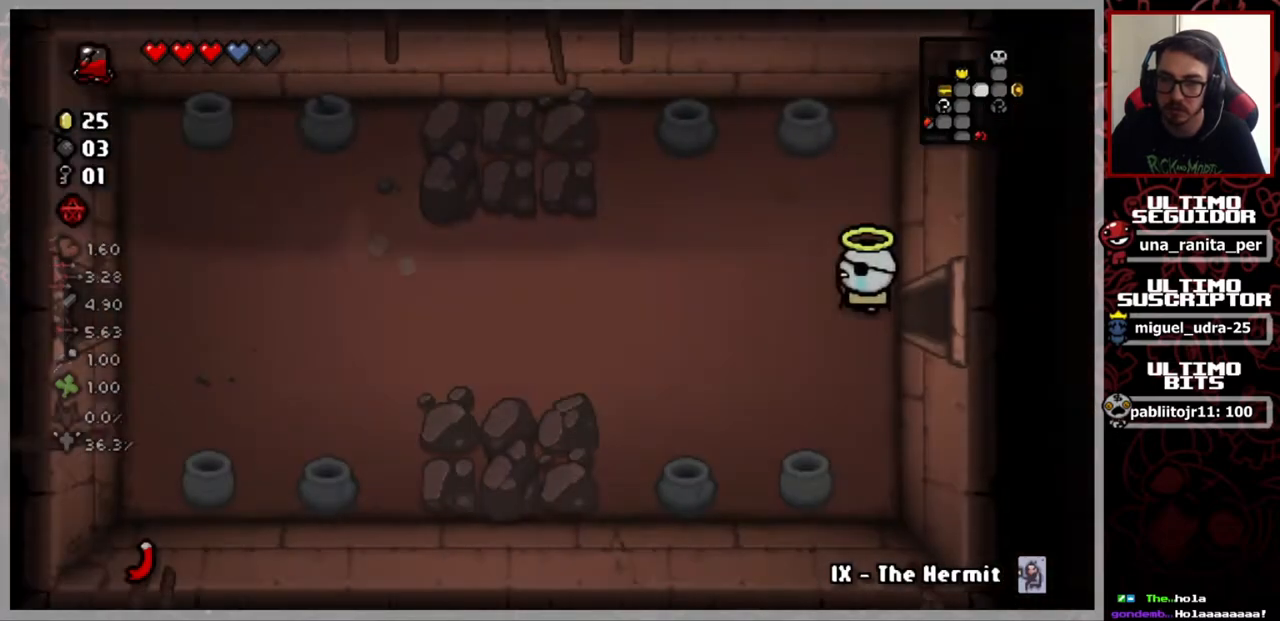
{"buttons": [], "left_stick": "center", "right_stick": "center", "events": []}
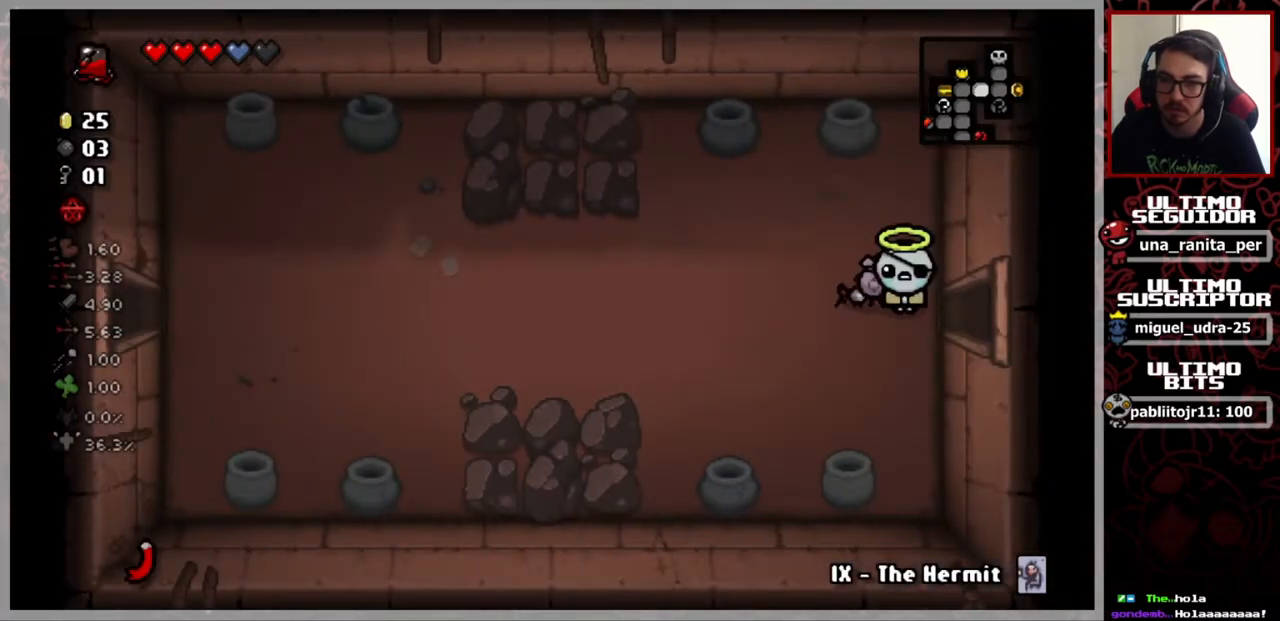
{"buttons": [], "left_stick": "right", "right_stick": "center", "events": [[150, "left_stick", "right"]]}
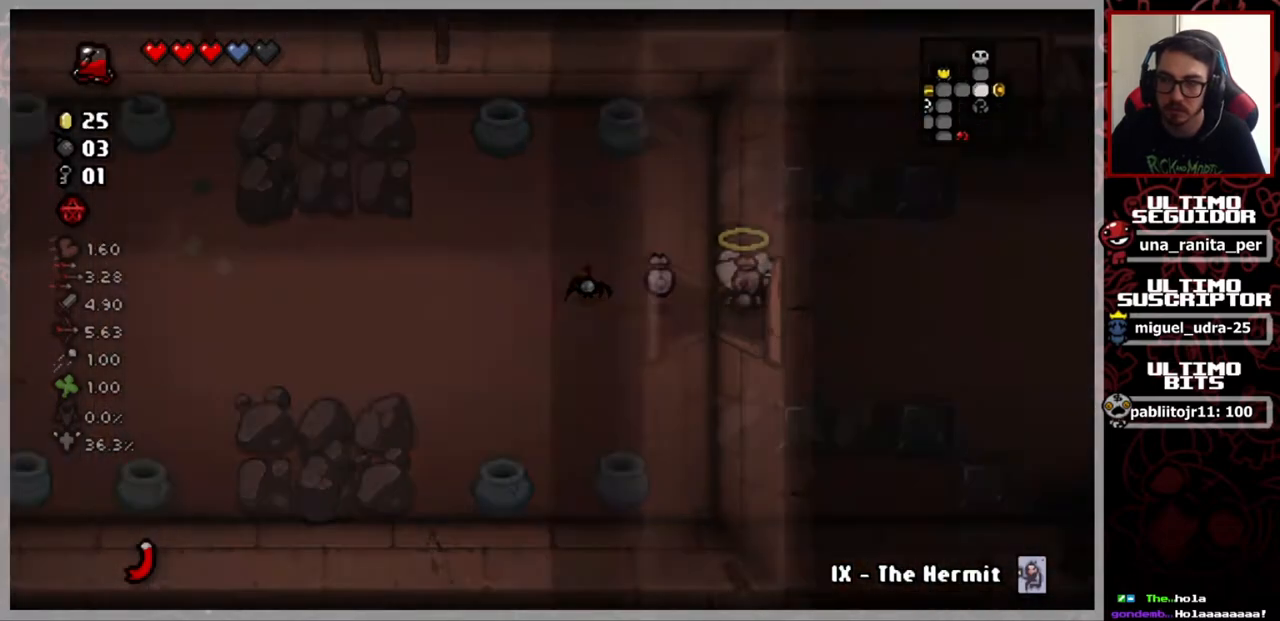
{"buttons": [], "left_stick": "right", "right_stick": "center", "events": []}
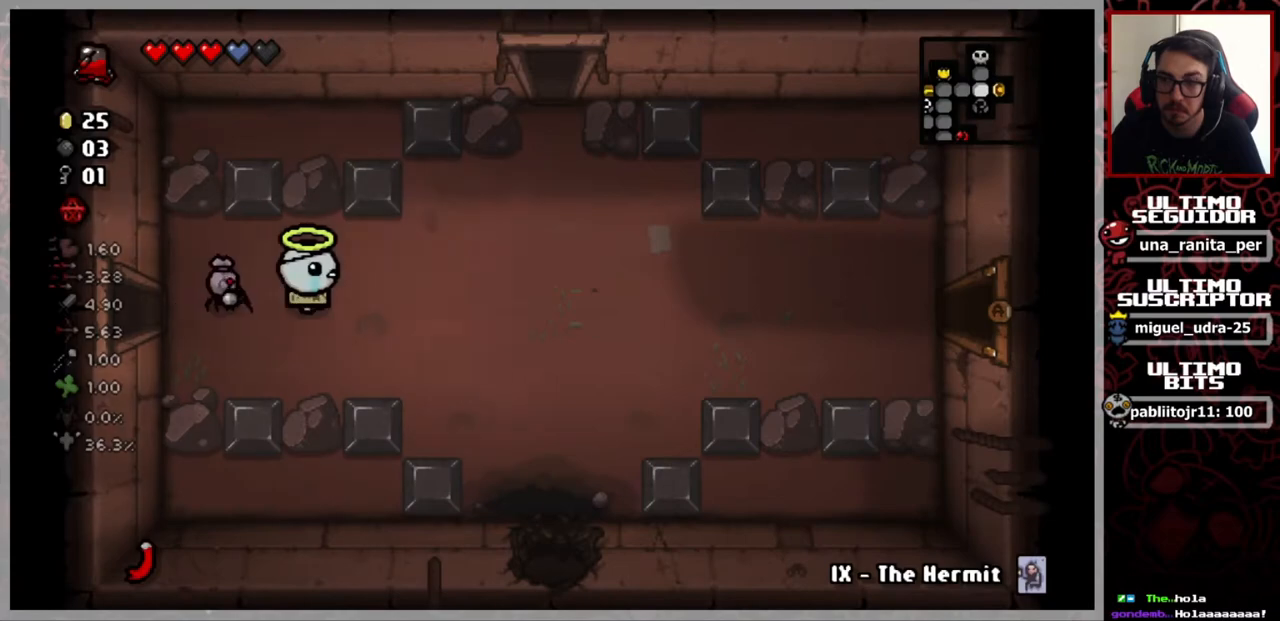
{"buttons": [], "left_stick": "up-right", "right_stick": "center", "events": [[283, "left_stick", "up-right"]]}
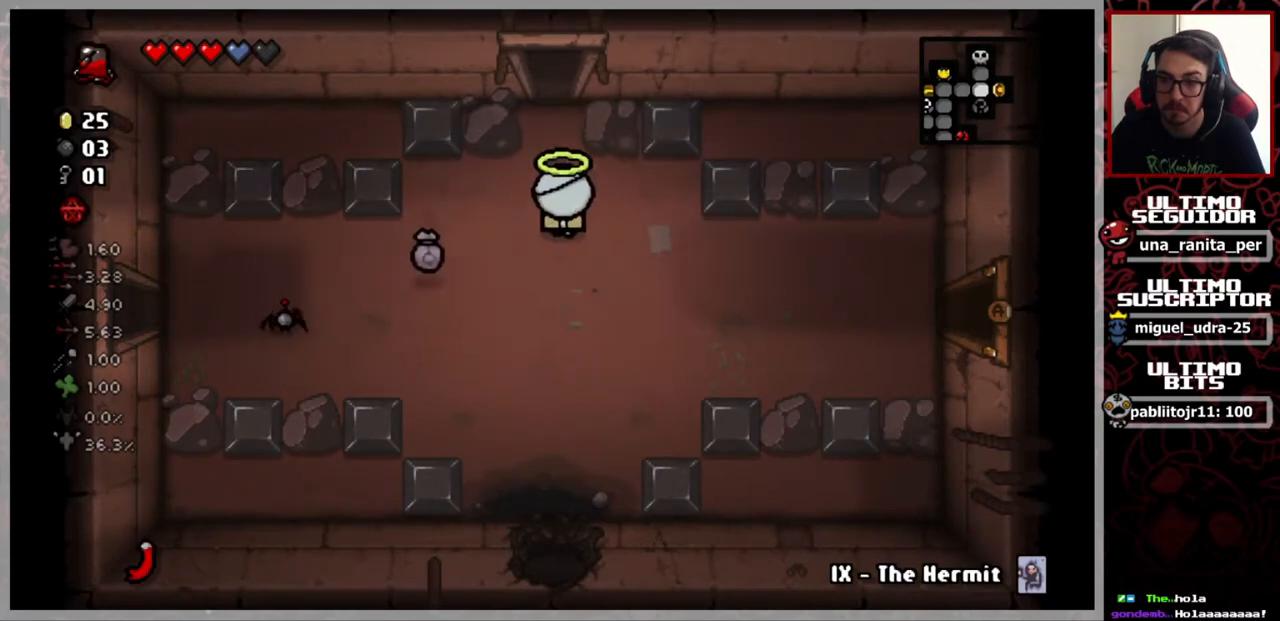
{"buttons": [], "left_stick": "up", "right_stick": "center", "events": [[67, "left_stick", "up"]]}
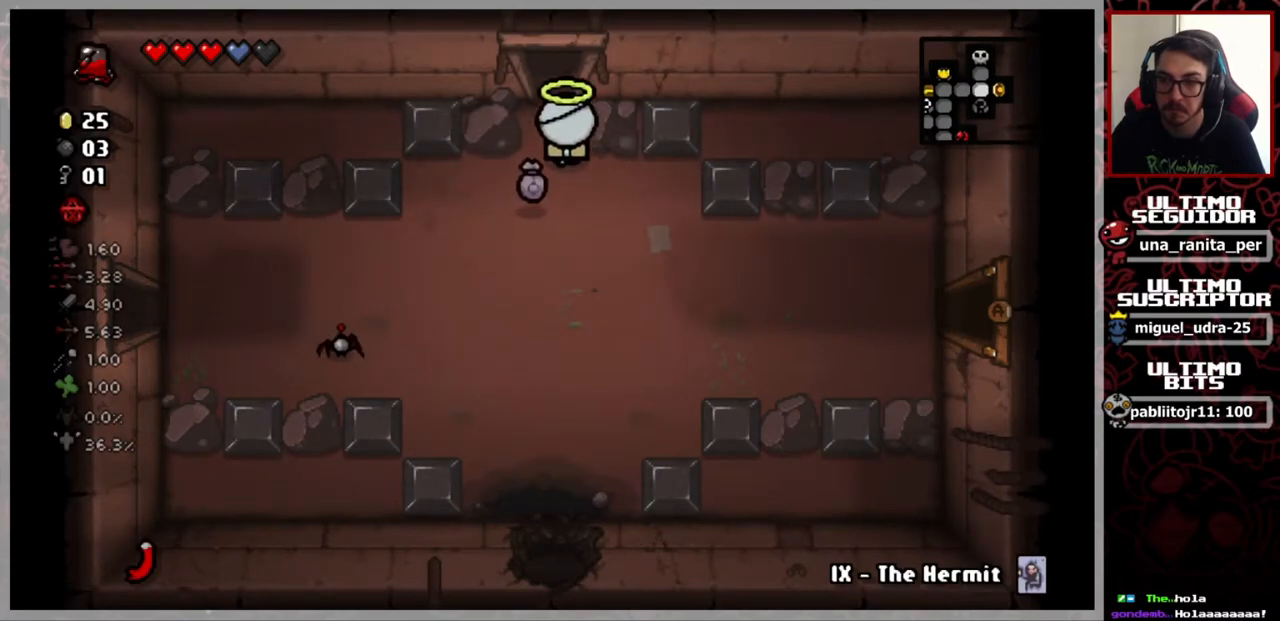
{"buttons": [], "left_stick": "up", "right_stick": "center", "events": []}
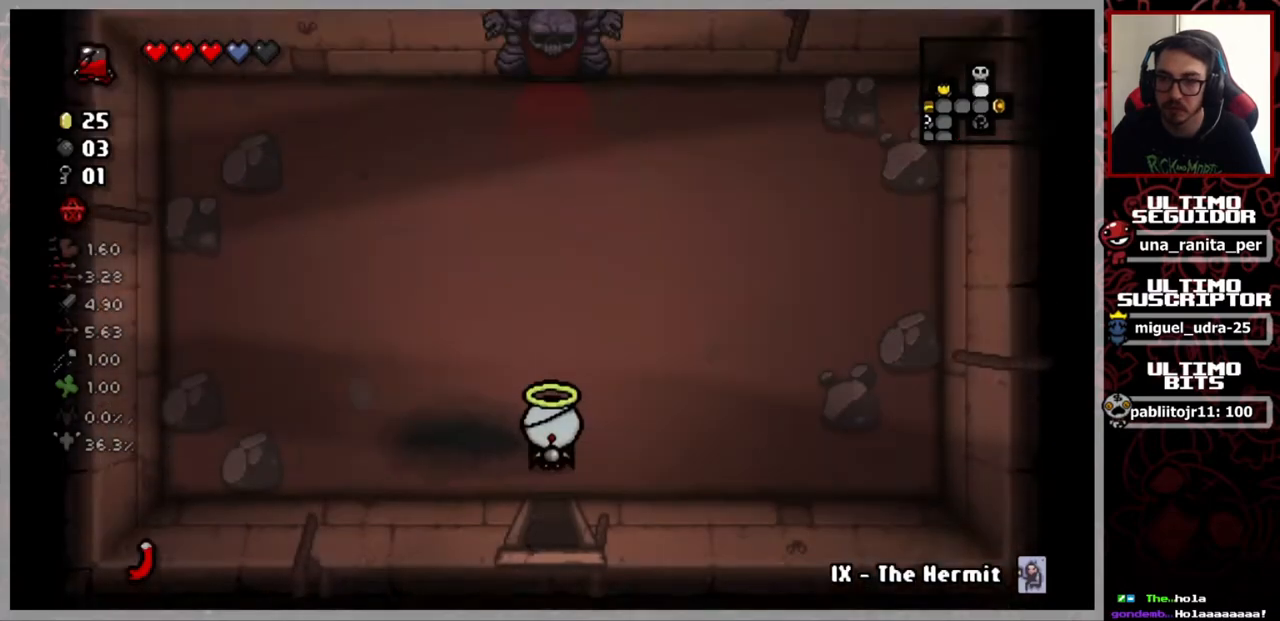
{"buttons": [], "left_stick": "up", "right_stick": "center", "events": []}
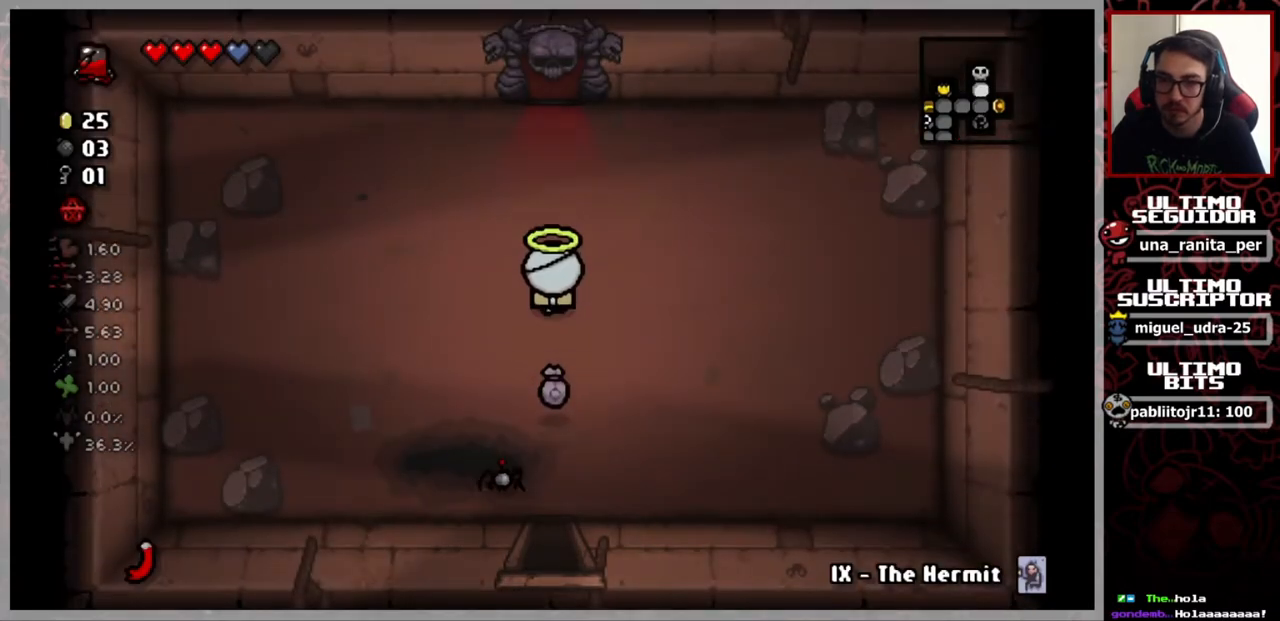
{"buttons": [], "left_stick": "up", "right_stick": "center", "events": []}